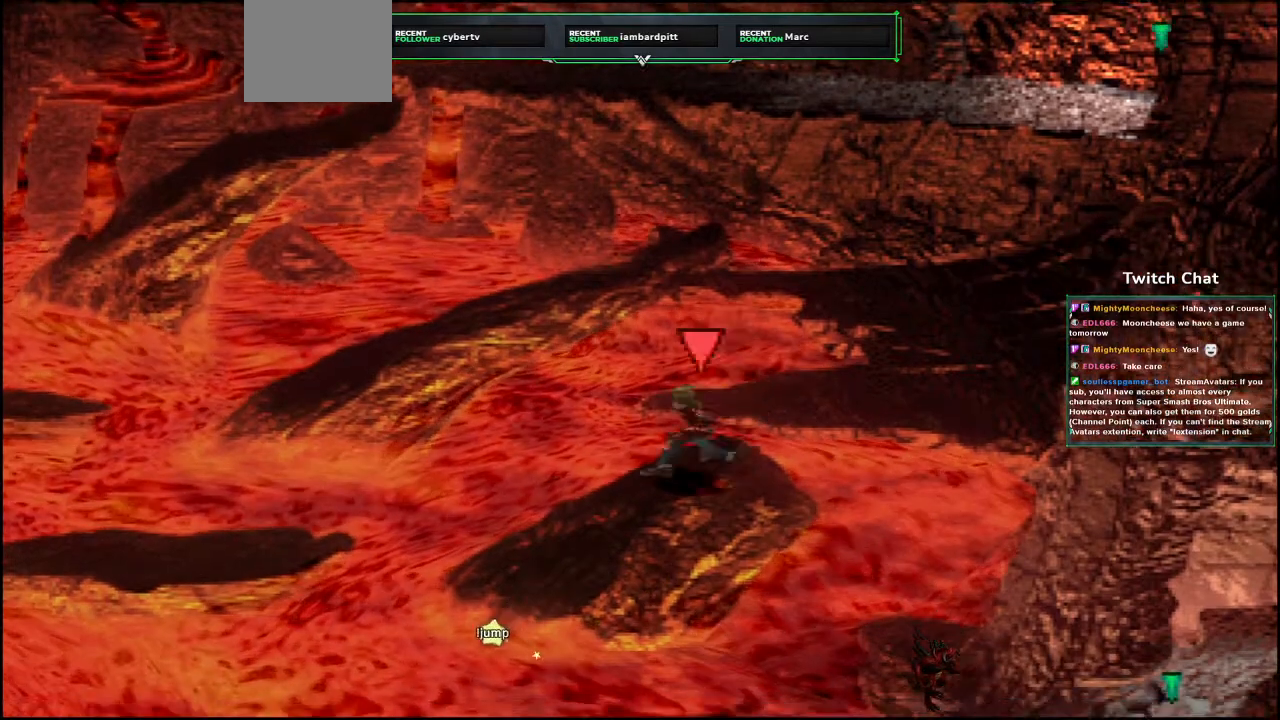
Gameplay with a controller (PlayStation layout); each line is a JSON object with the inputs held at the frame after it (dt_ms = milliseconds from this image to that frame). "events" lists button and stick changes between this image and that frame as [ms after this image, input, new state], when the widget could be followed in between.
{"dt_ms": 500, "buttons": ["CROSS", "DPAD_DOWN", "DPAD_LEFT"], "left_stick": "center", "right_stick": "center", "events": []}
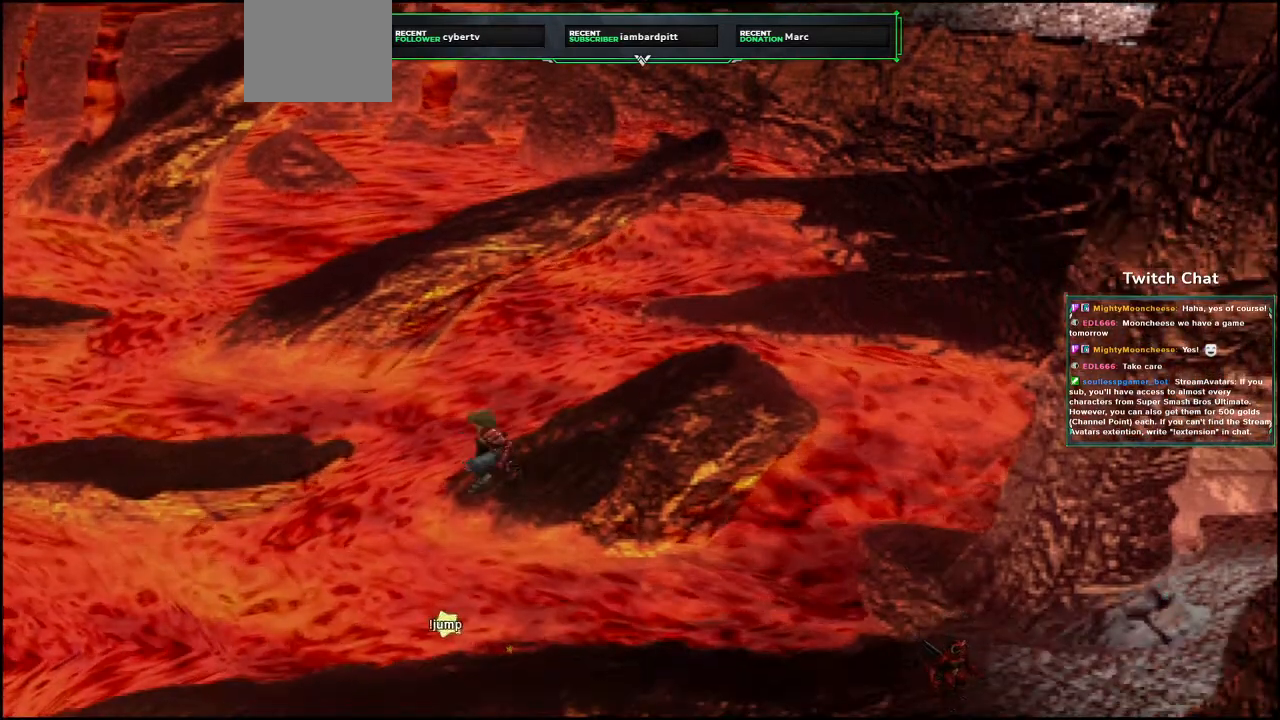
{"dt_ms": 500, "buttons": ["CROSS", "DPAD_DOWN", "DPAD_LEFT"], "left_stick": "center", "right_stick": "center", "events": []}
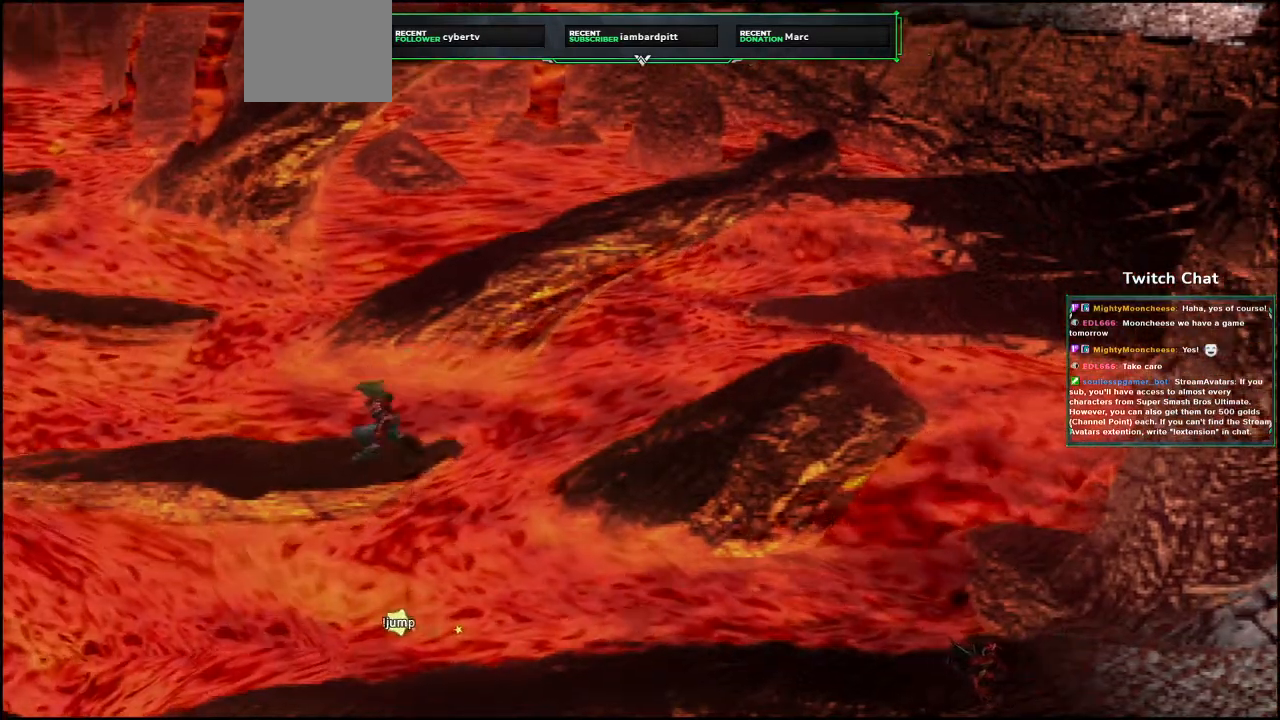
{"dt_ms": 500, "buttons": ["CROSS", "DPAD_DOWN", "DPAD_LEFT"], "left_stick": "down-left", "right_stick": "right", "events": [[200, "right_stick", "right"], [450, "left_stick", "down-left"]]}
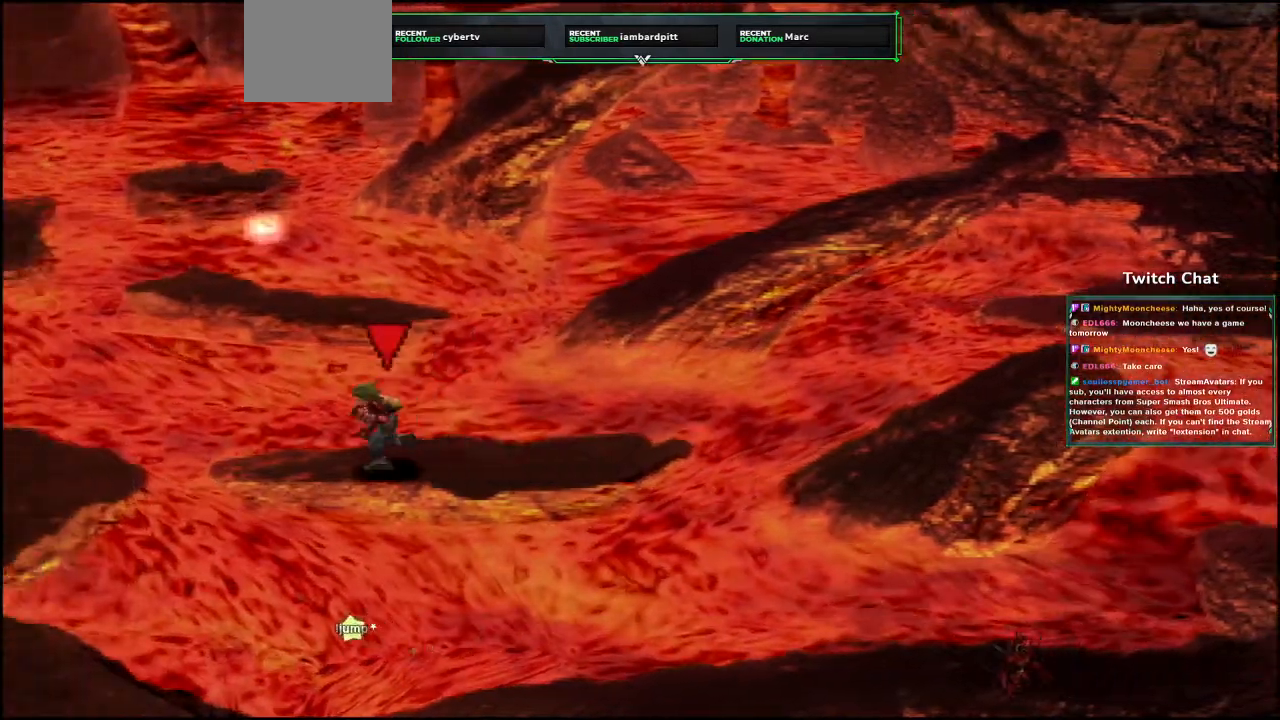
{"dt_ms": 500, "buttons": ["CROSS", "DPAD_DOWN", "DPAD_LEFT"], "left_stick": "center", "right_stick": "center", "events": [[33, "left_stick", "center"], [367, "right_stick", "center"]]}
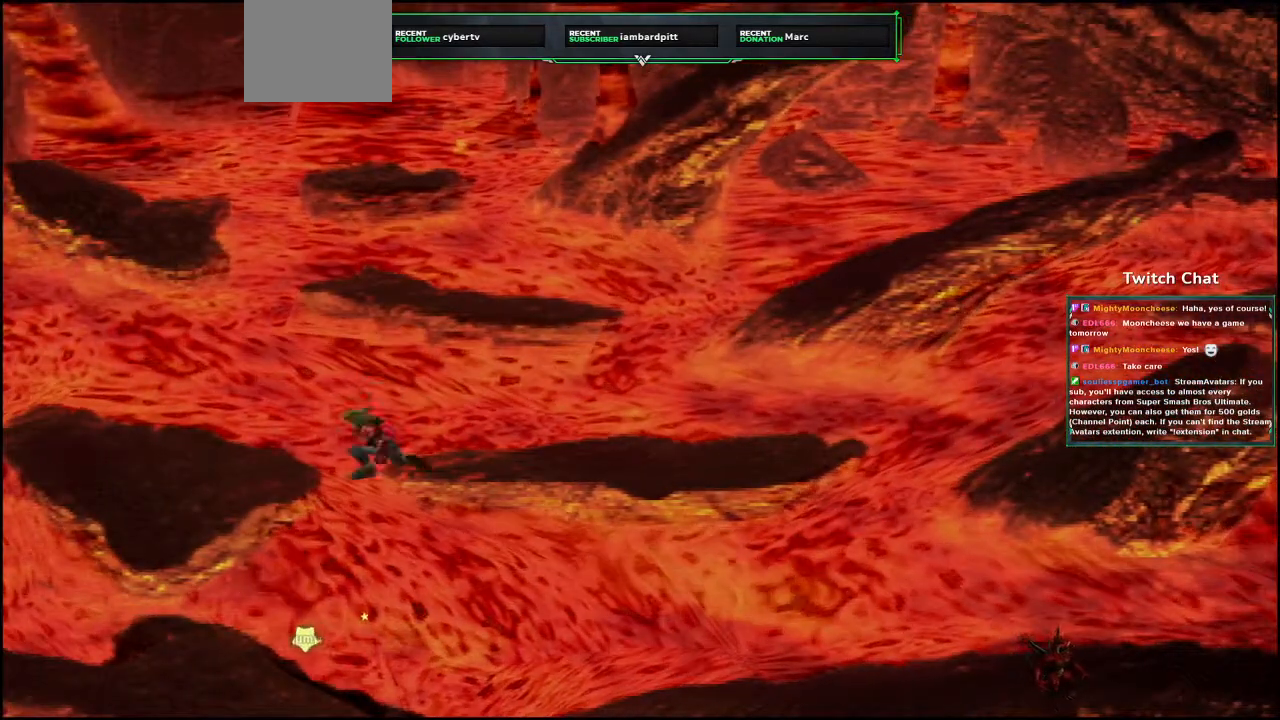
{"dt_ms": 500, "buttons": ["CROSS", "DPAD_DOWN", "DPAD_LEFT"], "left_stick": "center", "right_stick": "center", "events": []}
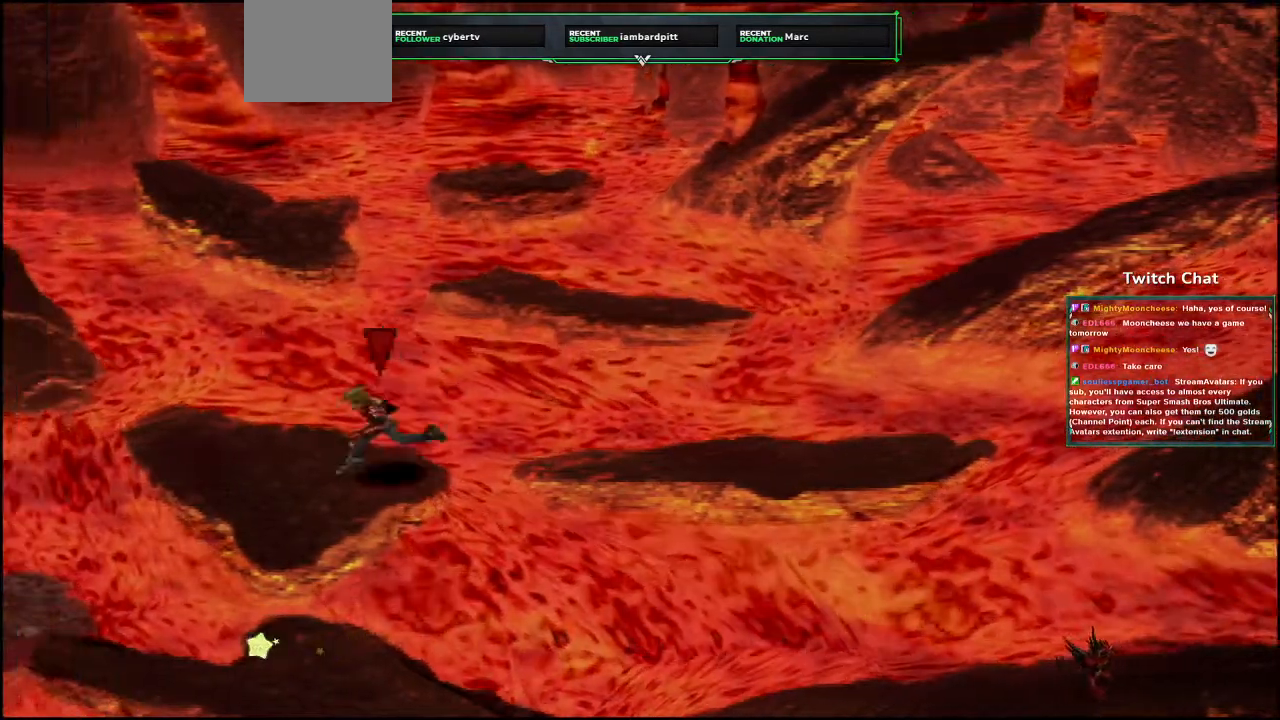
{"dt_ms": 500, "buttons": ["CROSS", "DPAD_DOWN"], "left_stick": "center", "right_stick": "center", "events": [[267, "DPAD_LEFT", "up"]]}
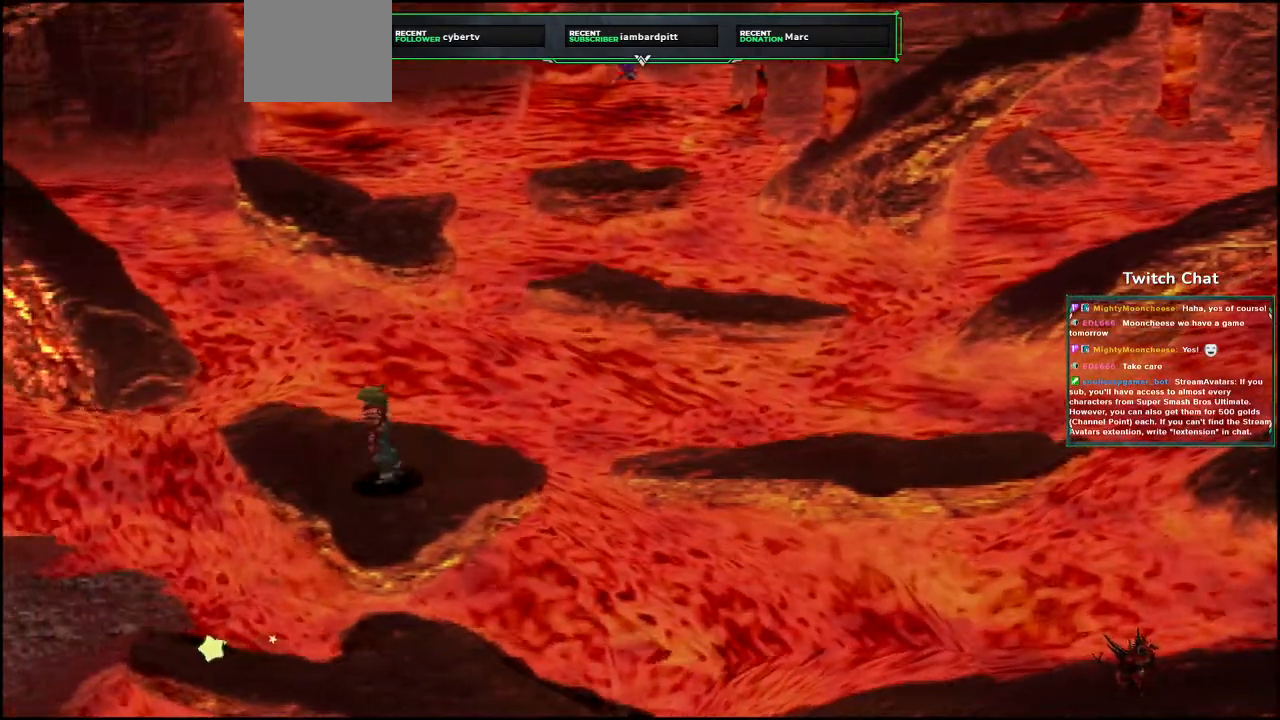
{"dt_ms": 500, "buttons": [], "left_stick": "center", "right_stick": "center", "events": [[200, "DPAD_DOWN", "up"], [283, "CROSS", "up"]]}
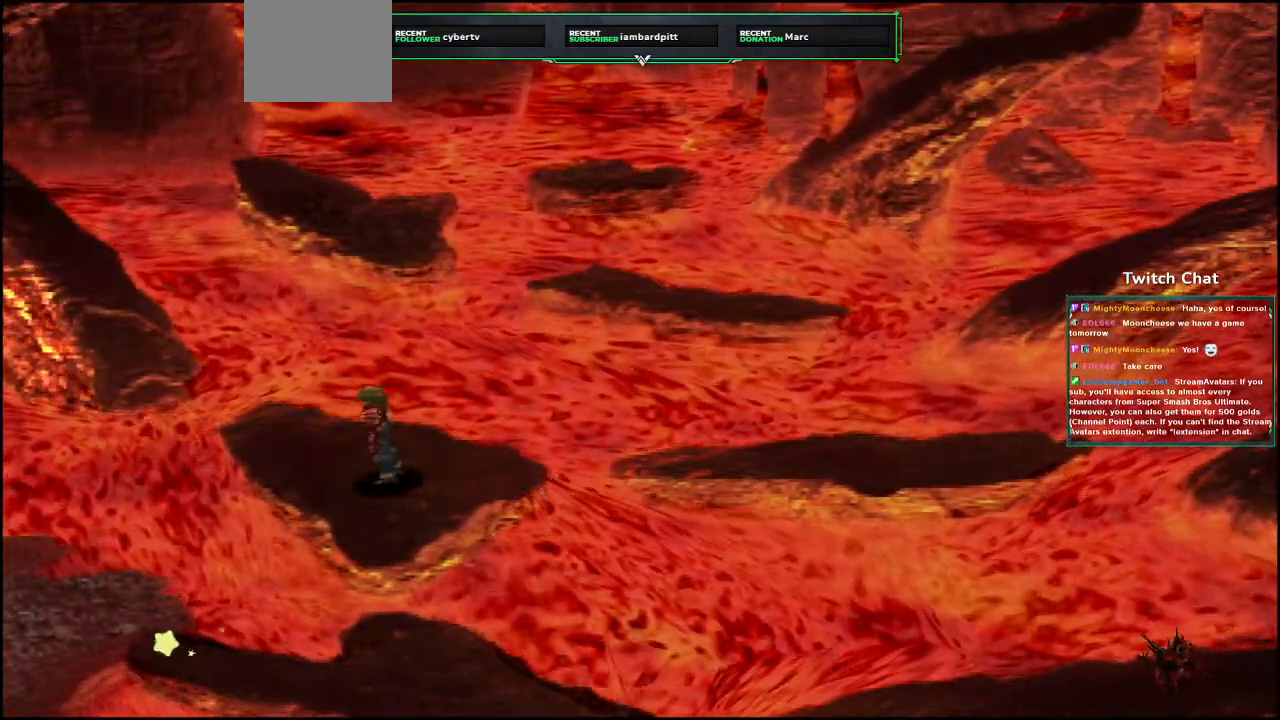
{"dt_ms": 500, "buttons": [], "left_stick": "center", "right_stick": "center", "events": []}
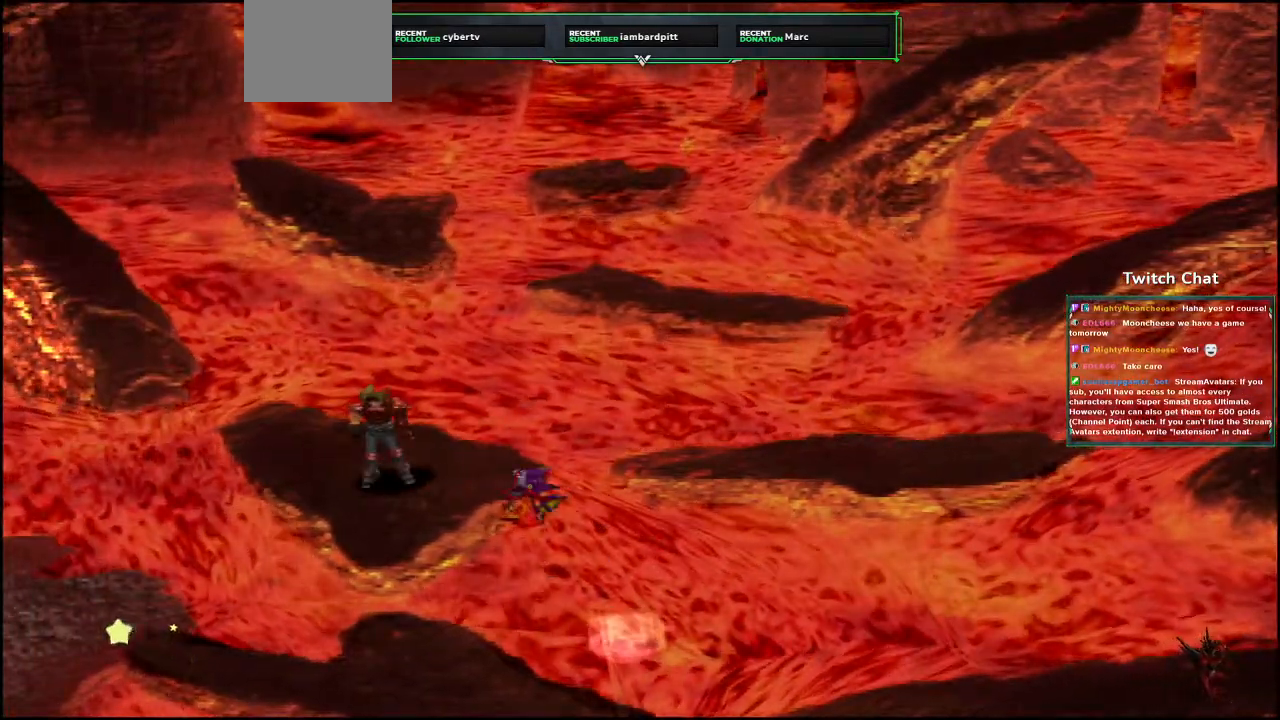
{"dt_ms": 500, "buttons": [], "left_stick": "center", "right_stick": "right", "events": [[500, "right_stick", "right"]]}
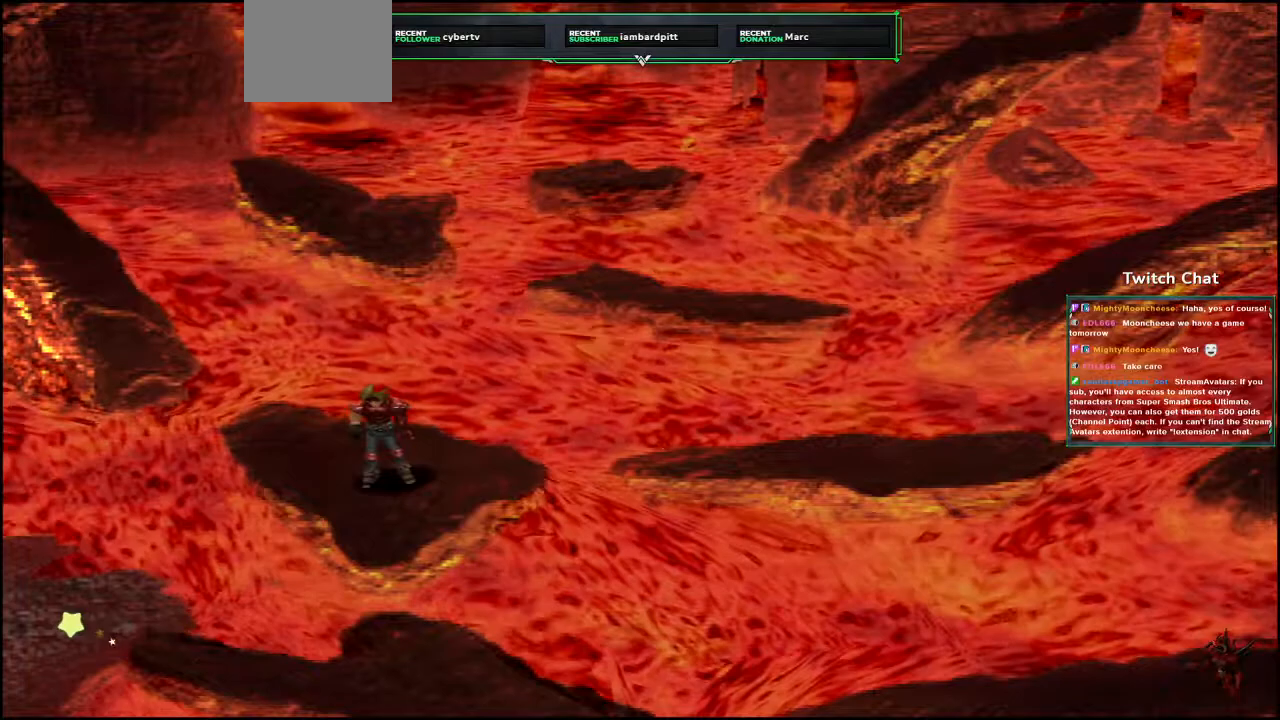
{"dt_ms": 500, "buttons": [], "left_stick": "center", "right_stick": "right", "events": [[117, "left_stick", "right"], [367, "left_stick", "center"]]}
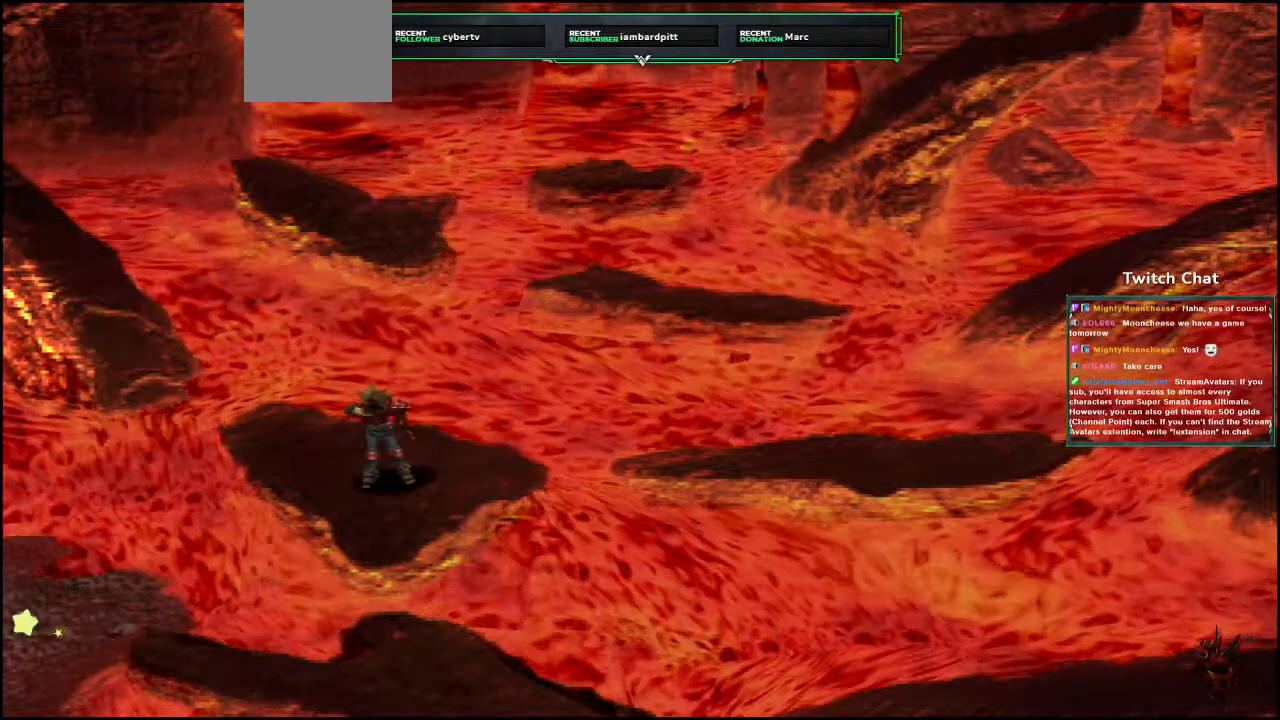
{"dt_ms": 1000, "buttons": [], "left_stick": "center", "right_stick": "right"}
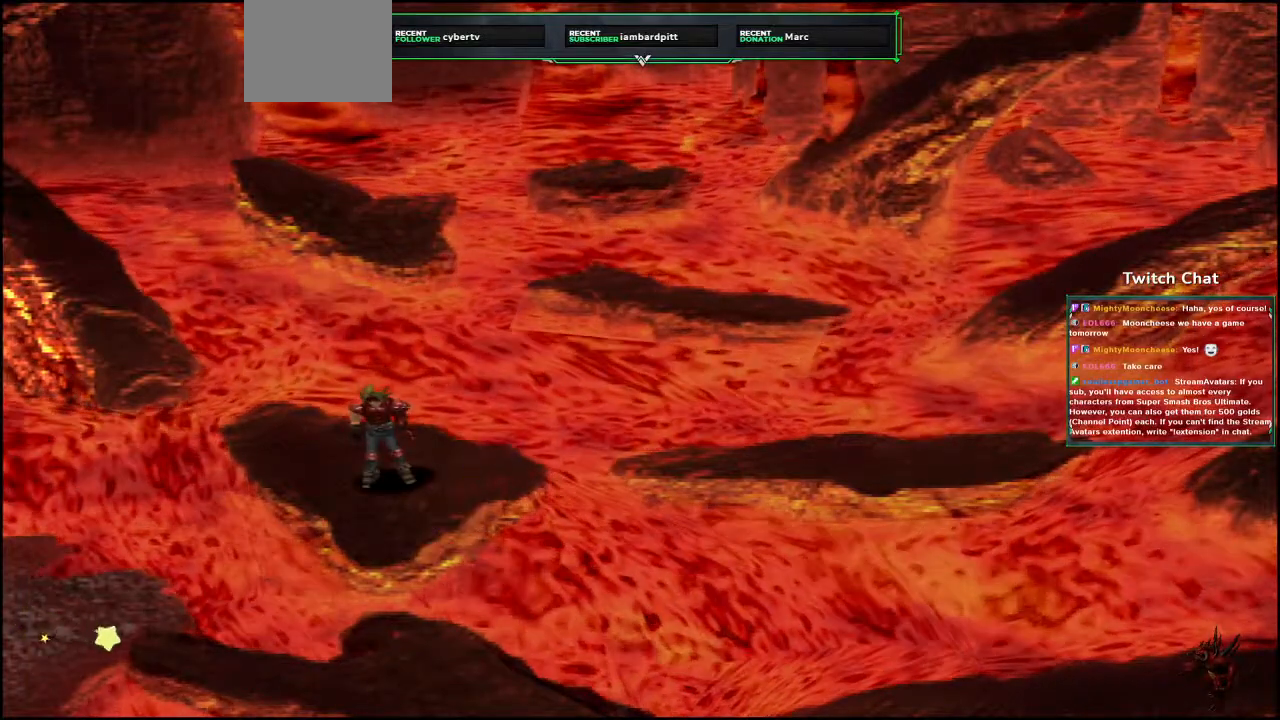
{"dt_ms": 500, "buttons": [], "left_stick": "center", "right_stick": "right", "events": [[417, "CIRCLE", "down"], [483, "CIRCLE", "up"]]}